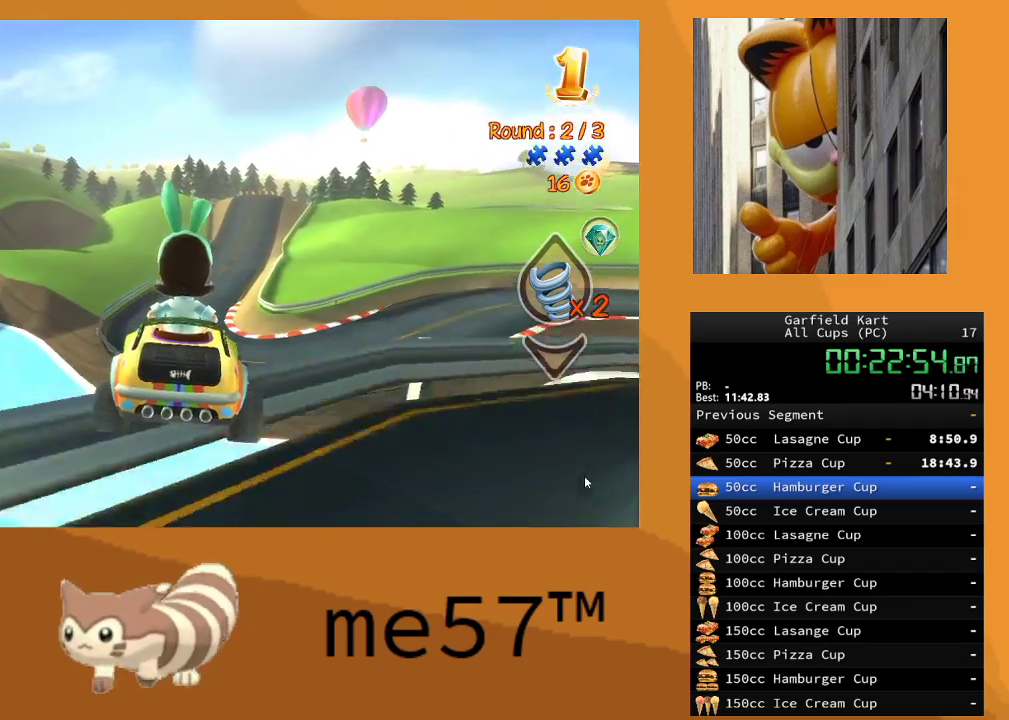
Gameplay with a controller (Xbox layout); each line is a JSON object with the inputs held at the frame after it. "events" lists button and stick changes between this image and that frame as [ms after this image, input, new state], when the widget could be followed in between. Not read: L3 R3.
{"buttons": ["Y", "R2"], "left_stick": "down-right", "right_stick": "center", "events": [[350, "left_stick", "down"], [400, "left_stick", "down-right"]]}
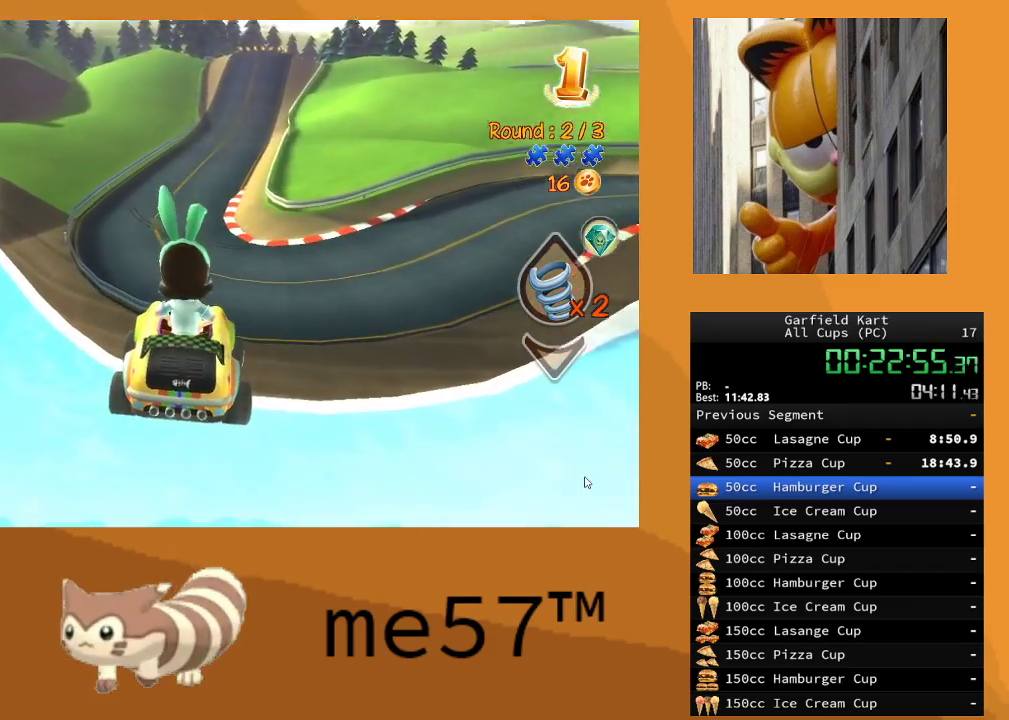
{"buttons": ["R2"], "left_stick": "right", "right_stick": "center", "events": [[117, "left_stick", "center"], [200, "Y", "up"], [400, "left_stick", "right"]]}
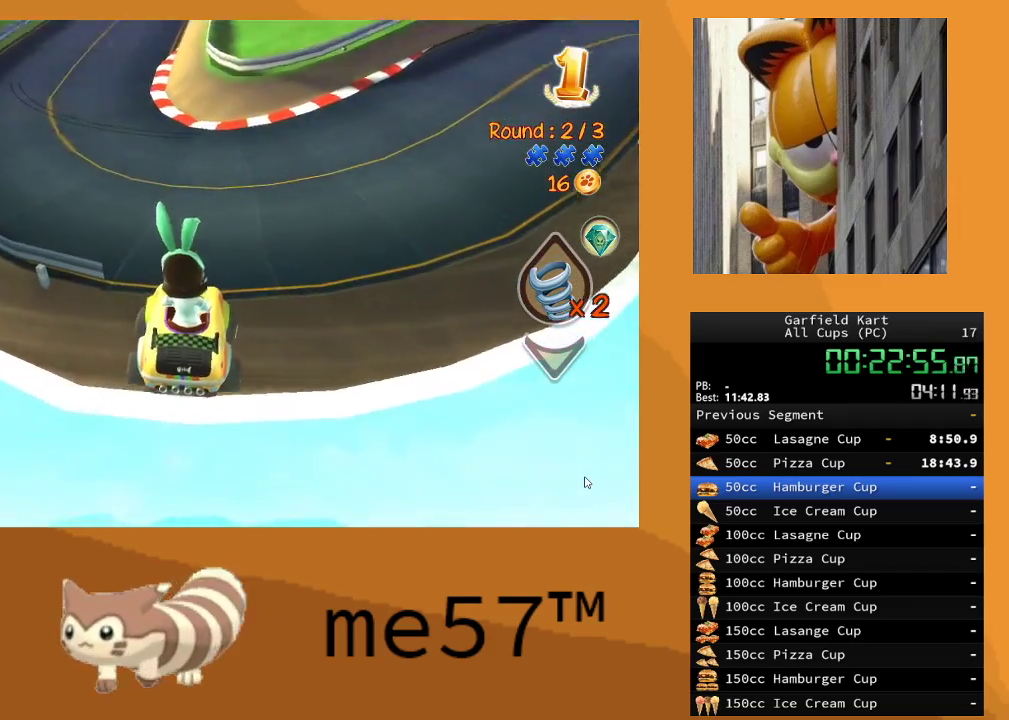
{"buttons": ["R2"], "left_stick": "up-left", "right_stick": "center", "events": [[67, "left_stick", "center"], [183, "left_stick", "up-left"]]}
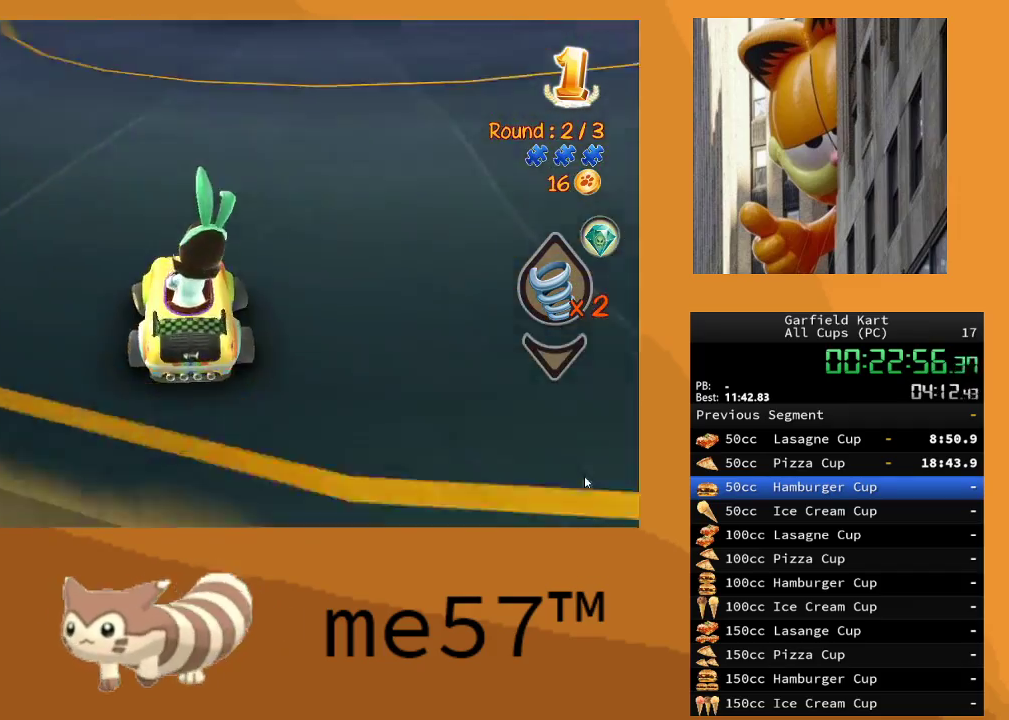
{"buttons": ["R2"], "left_stick": "right", "right_stick": "center", "events": [[300, "left_stick", "center"], [367, "left_stick", "right"]]}
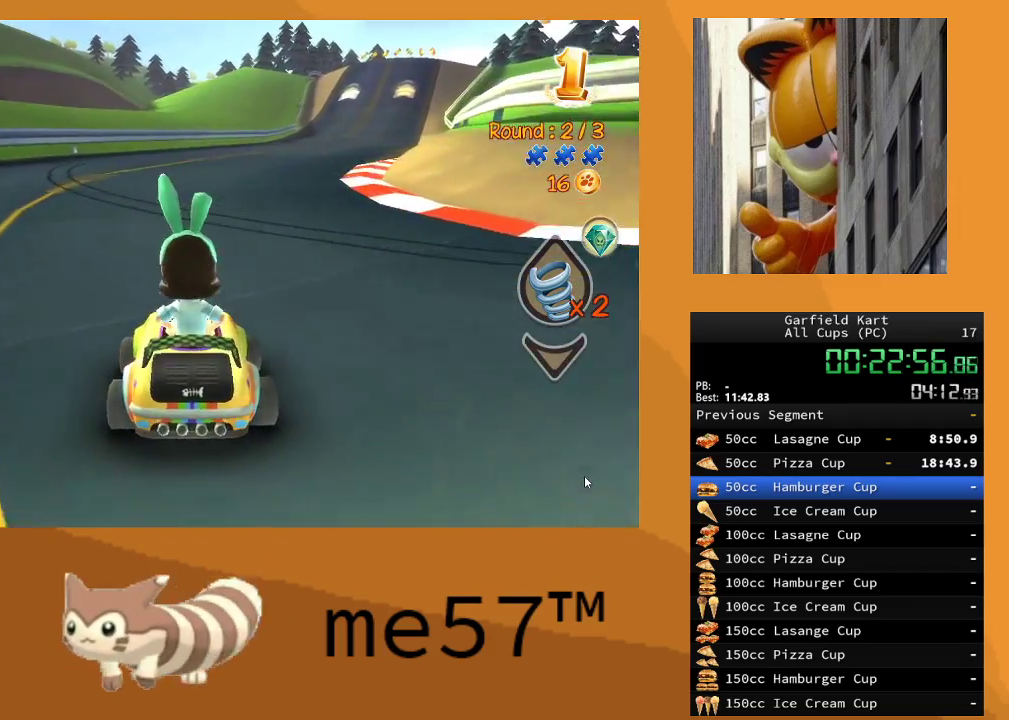
{"buttons": ["R2"], "left_stick": "right", "right_stick": "center", "events": [[233, "left_stick", "center"], [350, "left_stick", "right"]]}
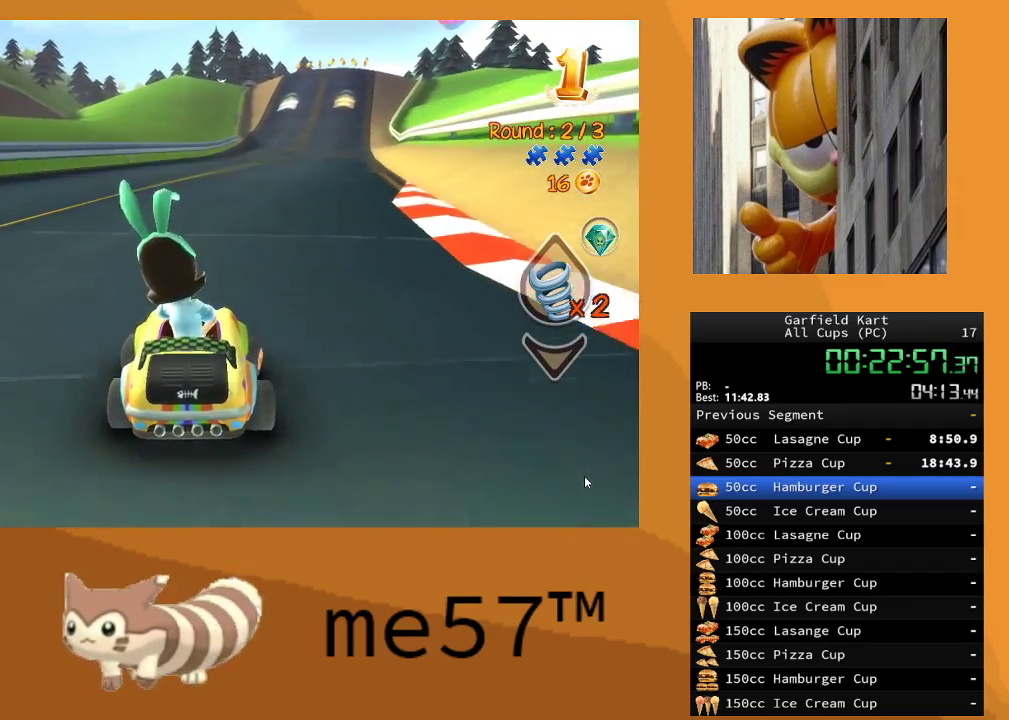
{"buttons": ["R2"], "left_stick": "center", "right_stick": "center", "events": [[167, "left_stick", "center"]]}
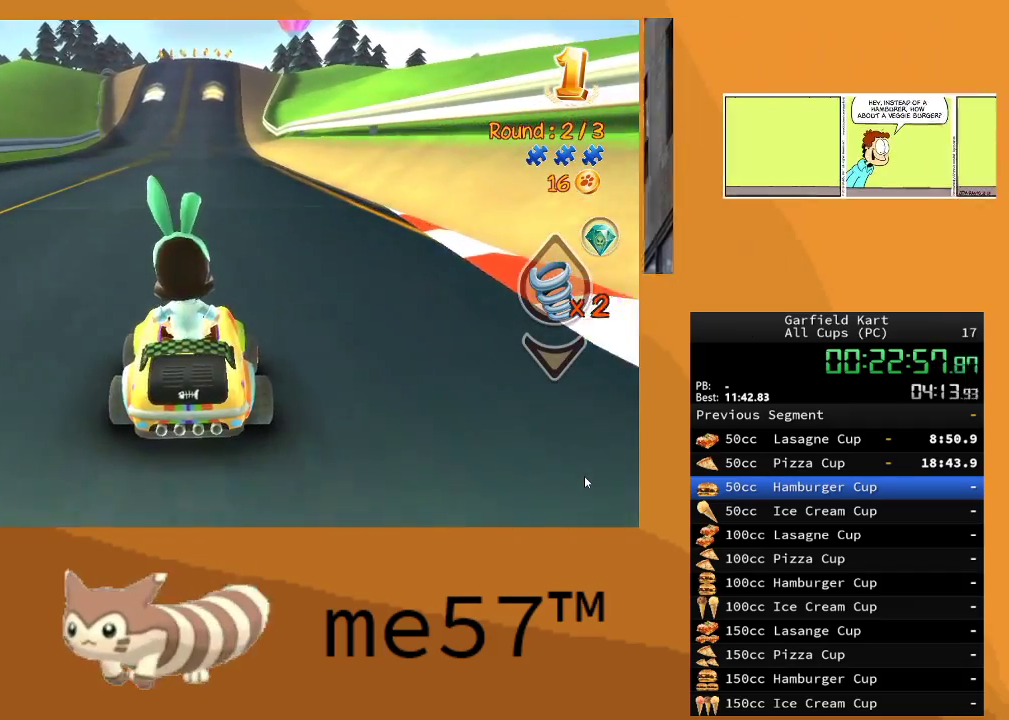
{"buttons": ["R2"], "left_stick": "right", "right_stick": "center", "events": [[417, "left_stick", "right"]]}
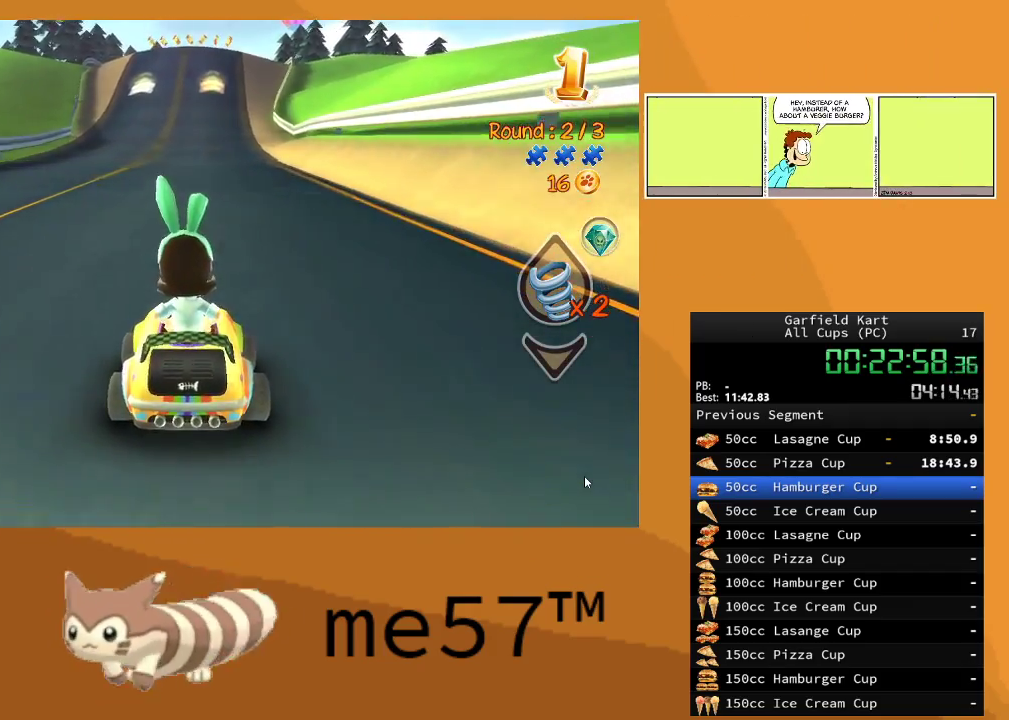
{"buttons": ["R2"], "left_stick": "center", "right_stick": "center", "events": [[50, "left_stick", "center"]]}
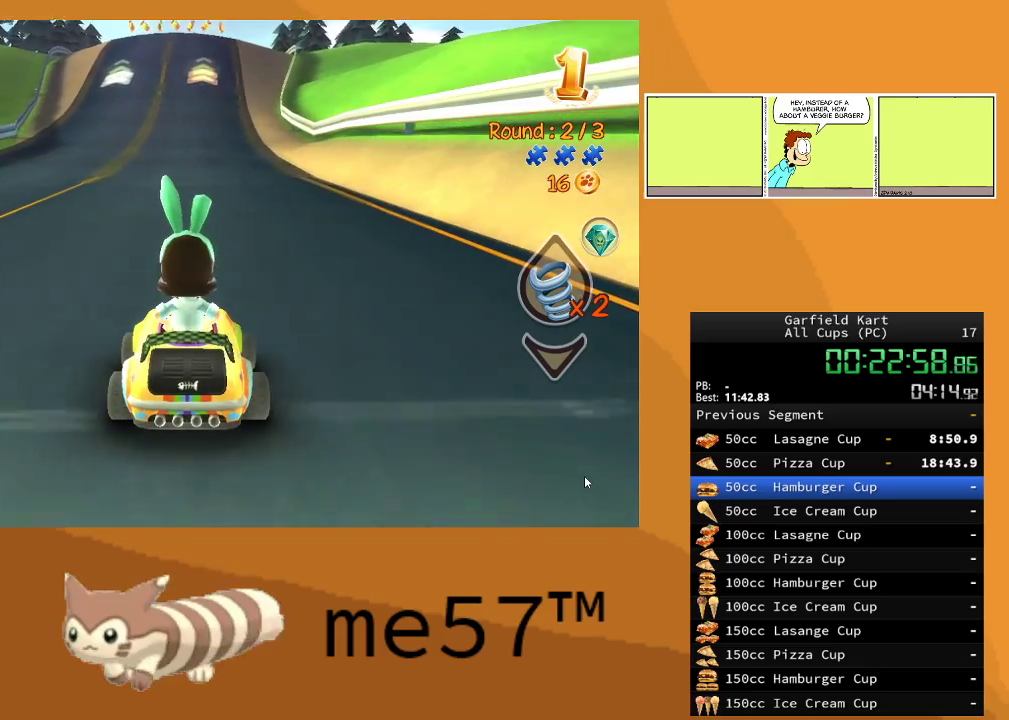
{"buttons": ["R2"], "left_stick": "center", "right_stick": "center", "events": []}
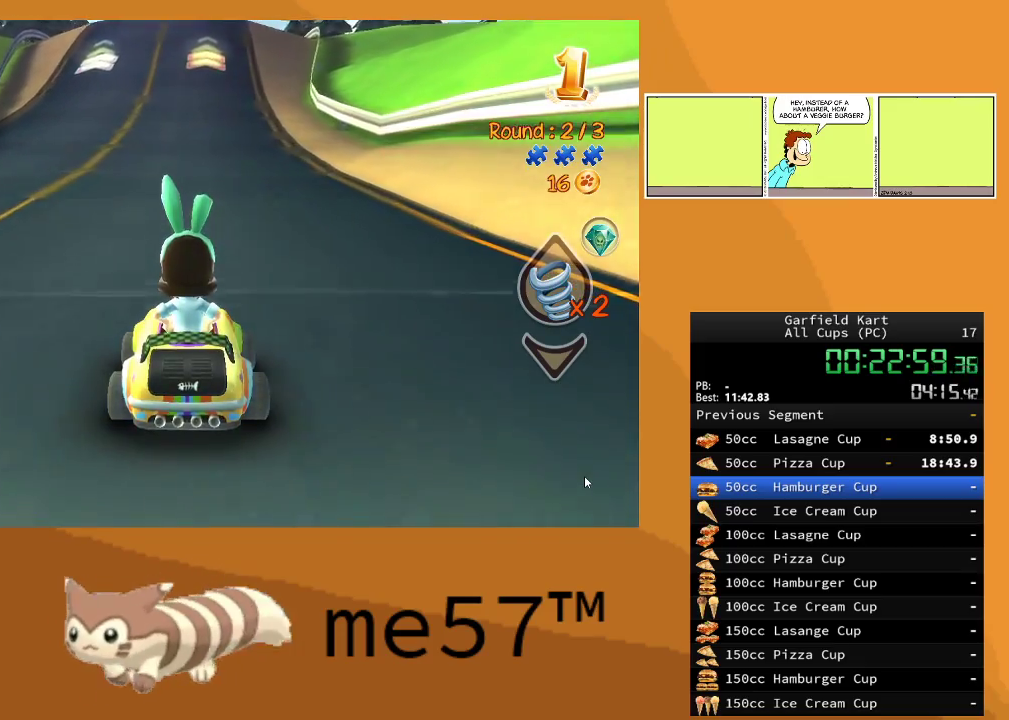
{"buttons": ["R2"], "left_stick": "center", "right_stick": "center", "events": []}
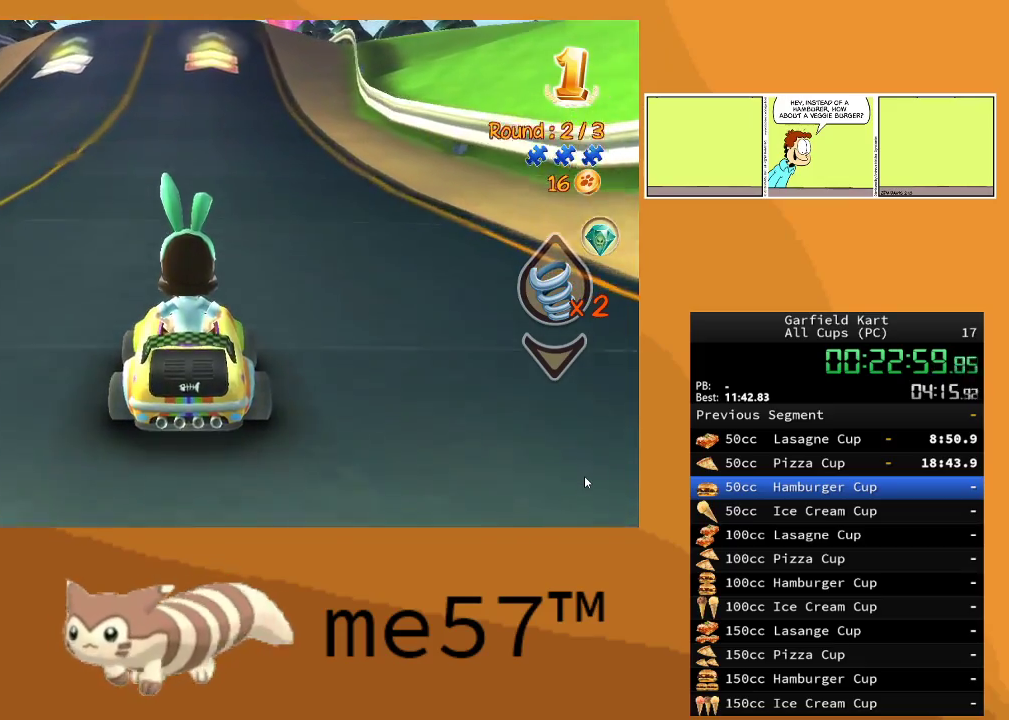
{"buttons": ["R2"], "left_stick": "center", "right_stick": "center", "events": []}
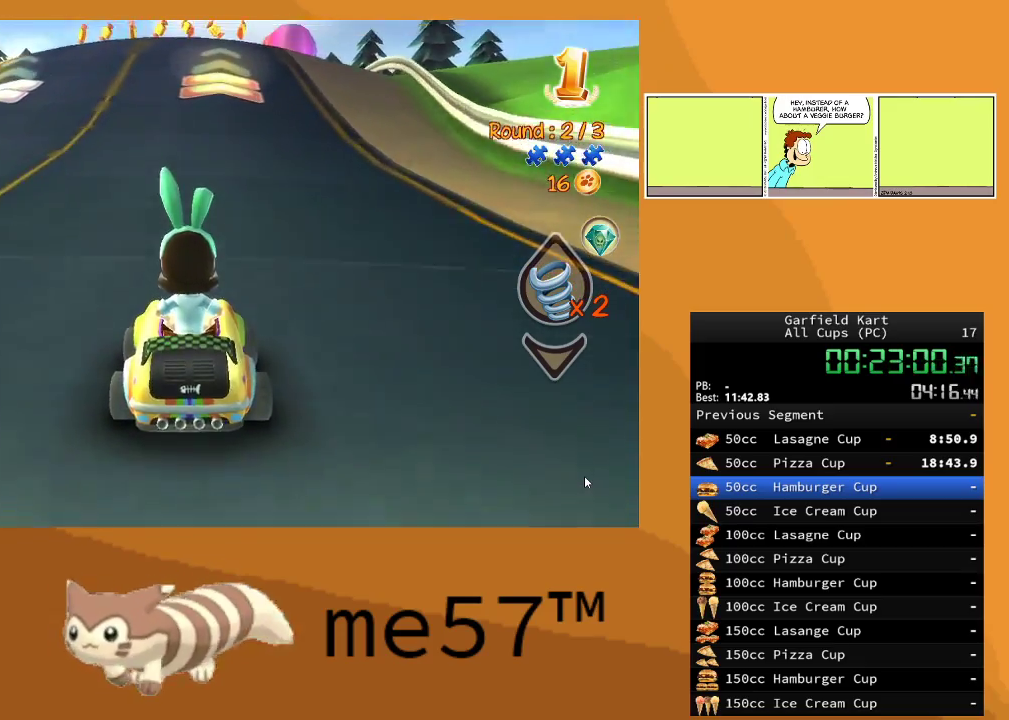
{"buttons": ["R2"], "left_stick": "center", "right_stick": "center", "events": [[133, "left_stick", "right"], [250, "left_stick", "center"]]}
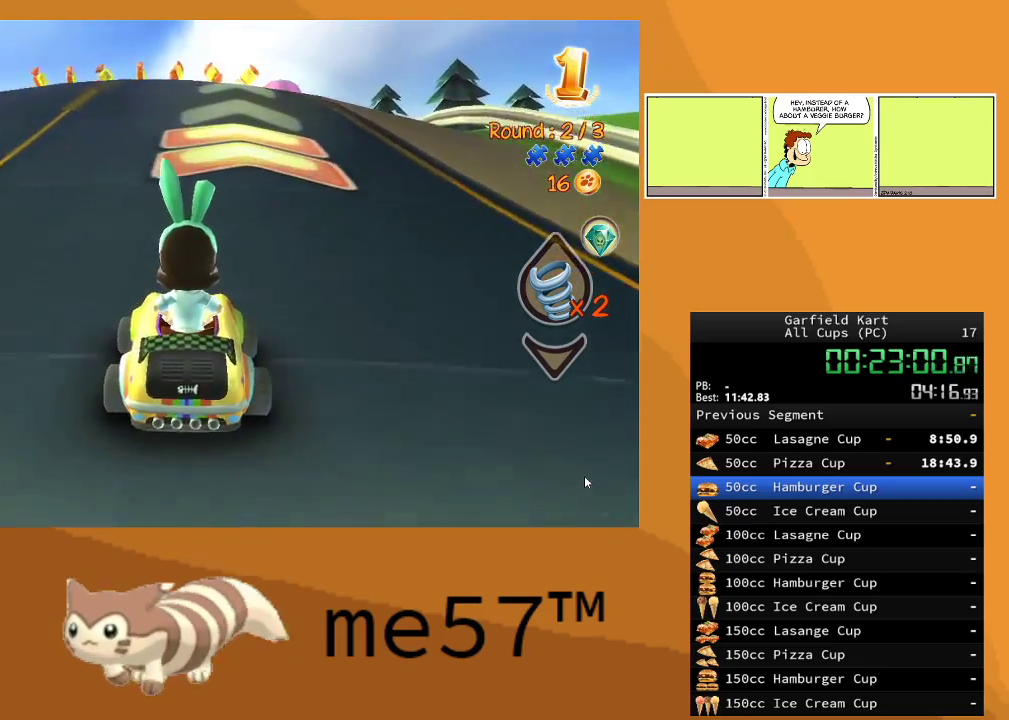
{"buttons": ["R2"], "left_stick": "center", "right_stick": "center", "events": []}
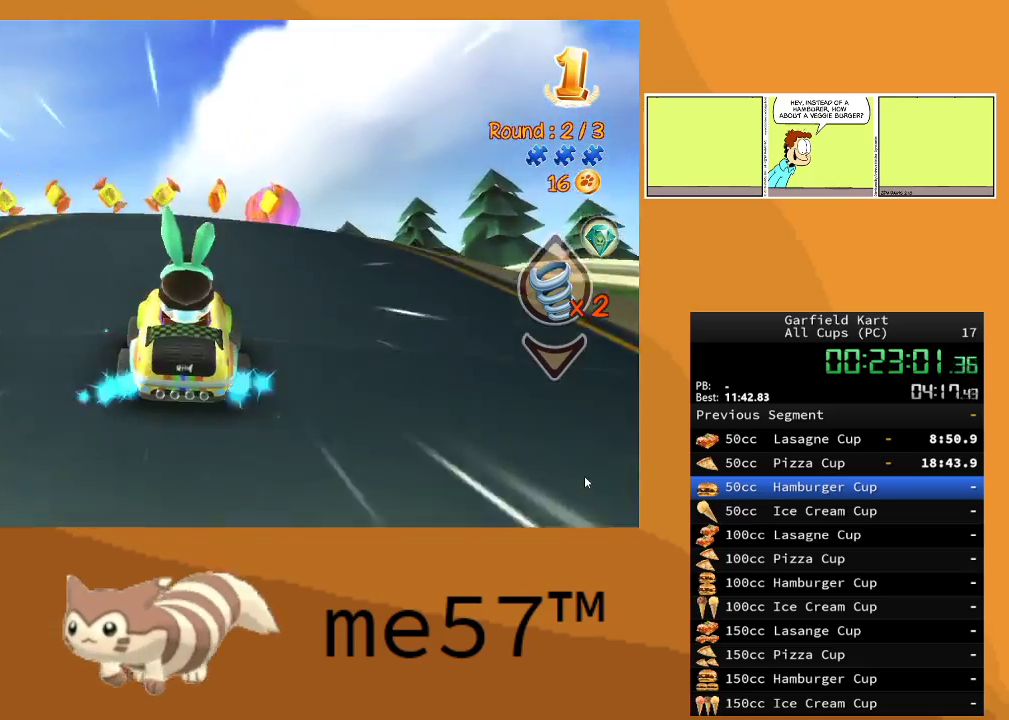
{"buttons": ["R2"], "left_stick": "center", "right_stick": "center", "events": []}
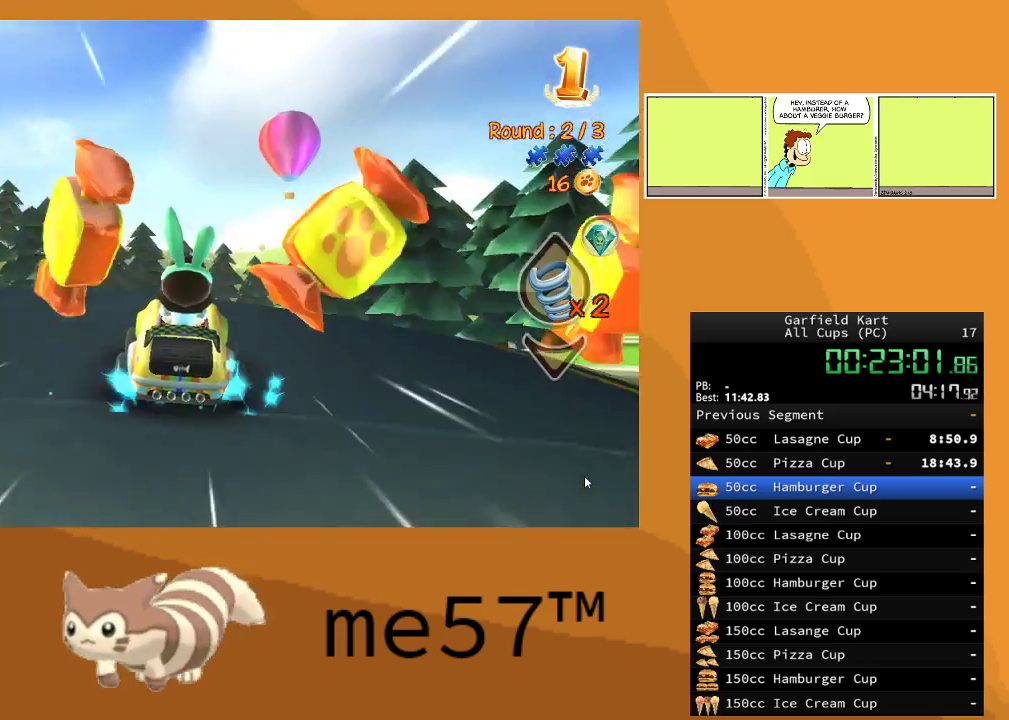
{"buttons": ["R2"], "left_stick": "center", "right_stick": "center", "events": []}
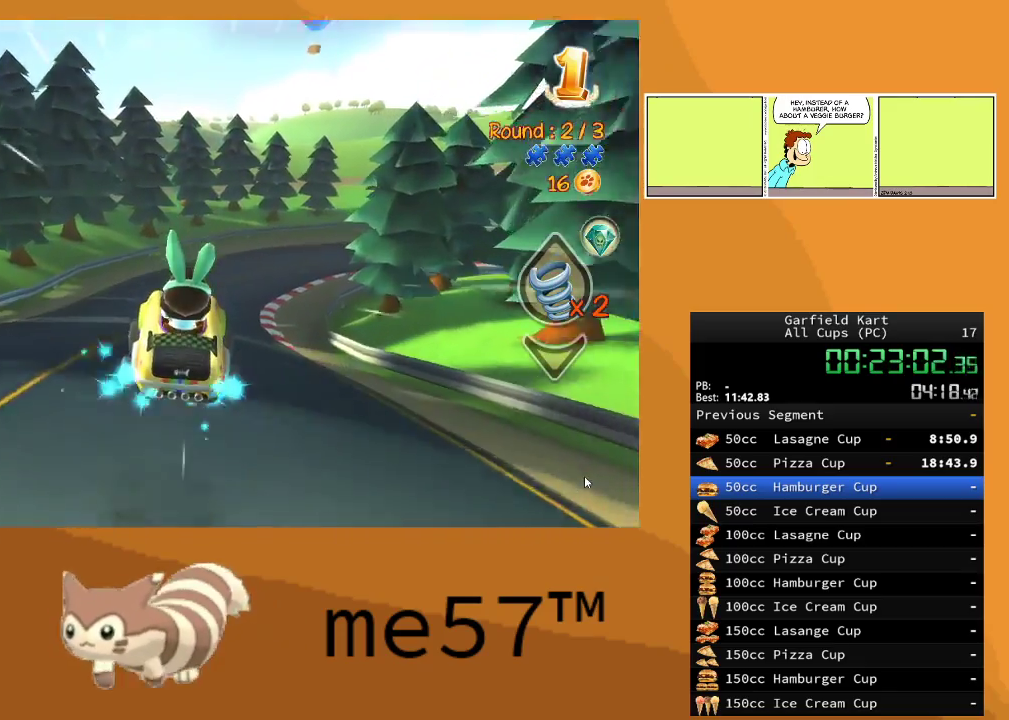
{"buttons": ["R2"], "left_stick": "center", "right_stick": "center", "events": [[150, "left_stick", "right"], [283, "left_stick", "center"]]}
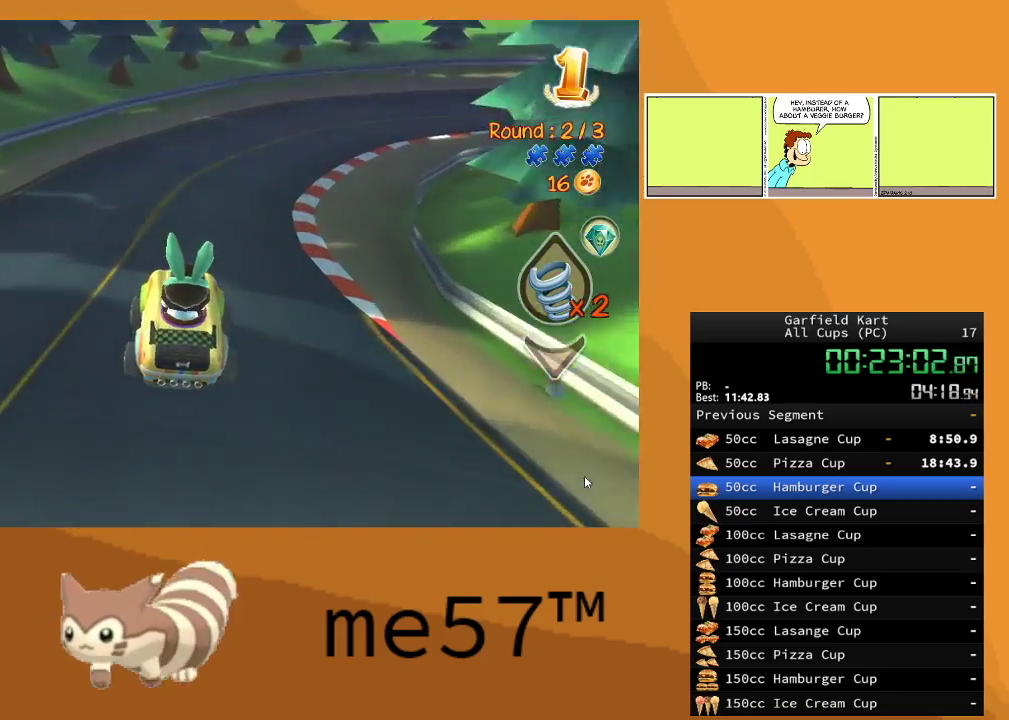
{"buttons": ["B", "R2"], "left_stick": "right", "right_stick": "center", "events": [[267, "B", "down"], [267, "left_stick", "right"]]}
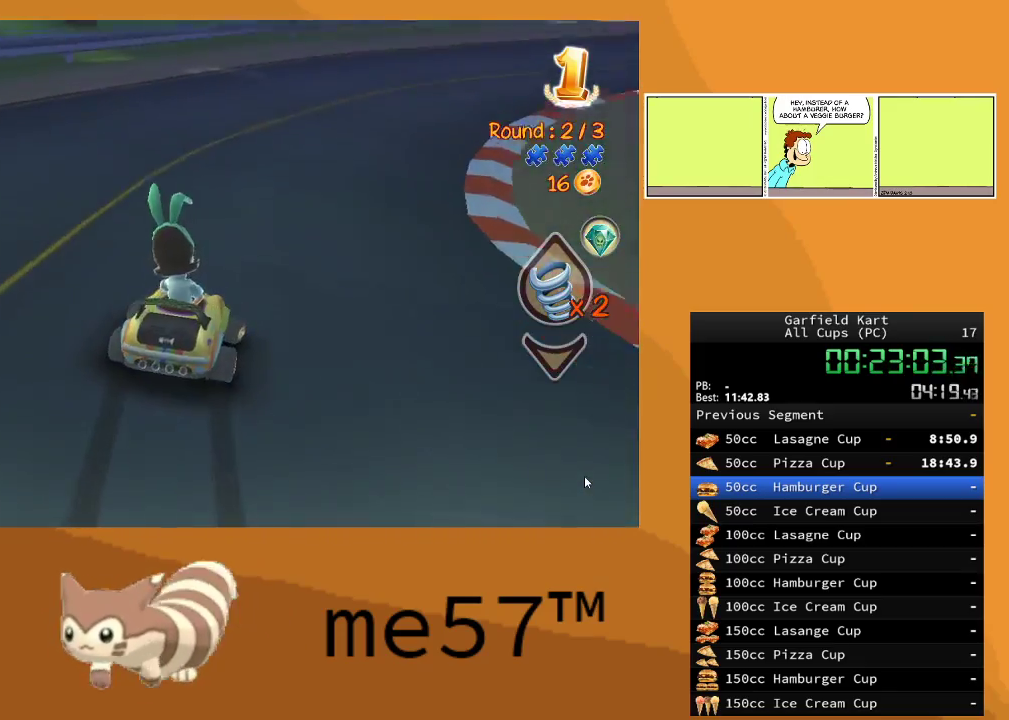
{"buttons": ["B", "R2"], "left_stick": "right", "right_stick": "center", "events": []}
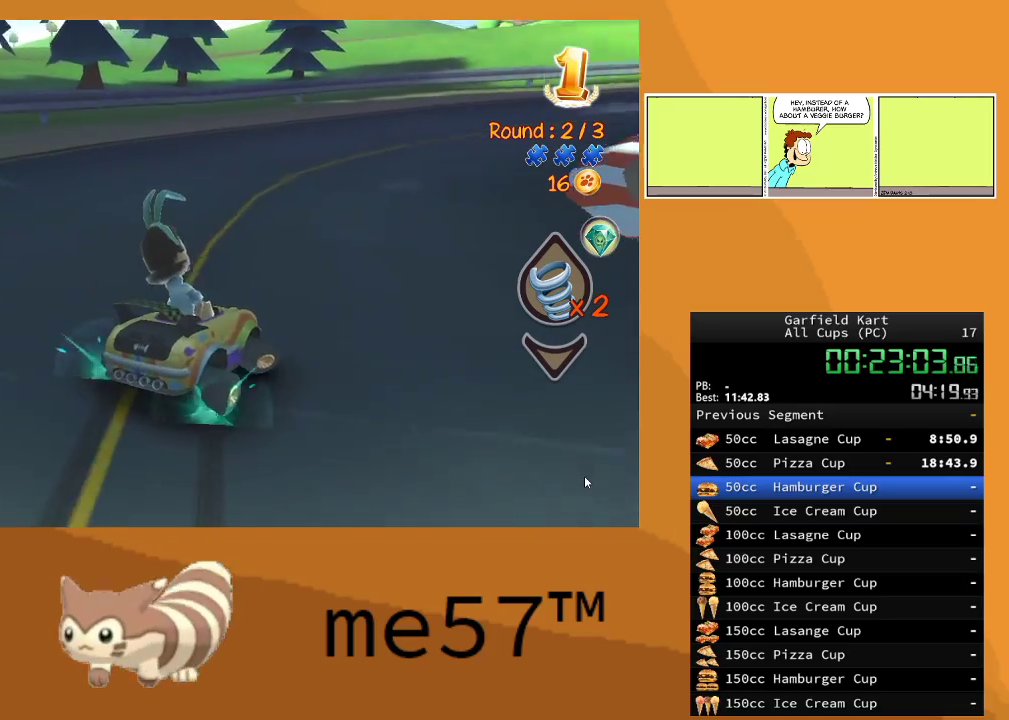
{"buttons": ["B", "R2"], "left_stick": "right", "right_stick": "center", "events": [[100, "left_stick", "up-left"], [400, "left_stick", "right"]]}
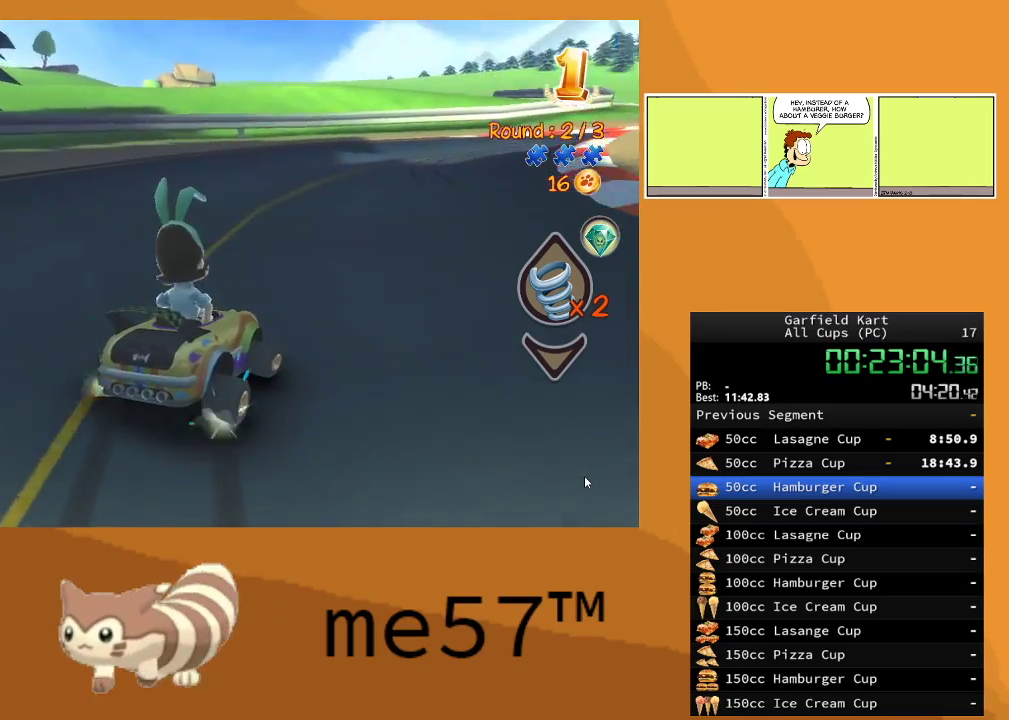
{"buttons": ["B", "R2"], "left_stick": "up-left", "right_stick": "center", "events": [[450, "left_stick", "up-left"]]}
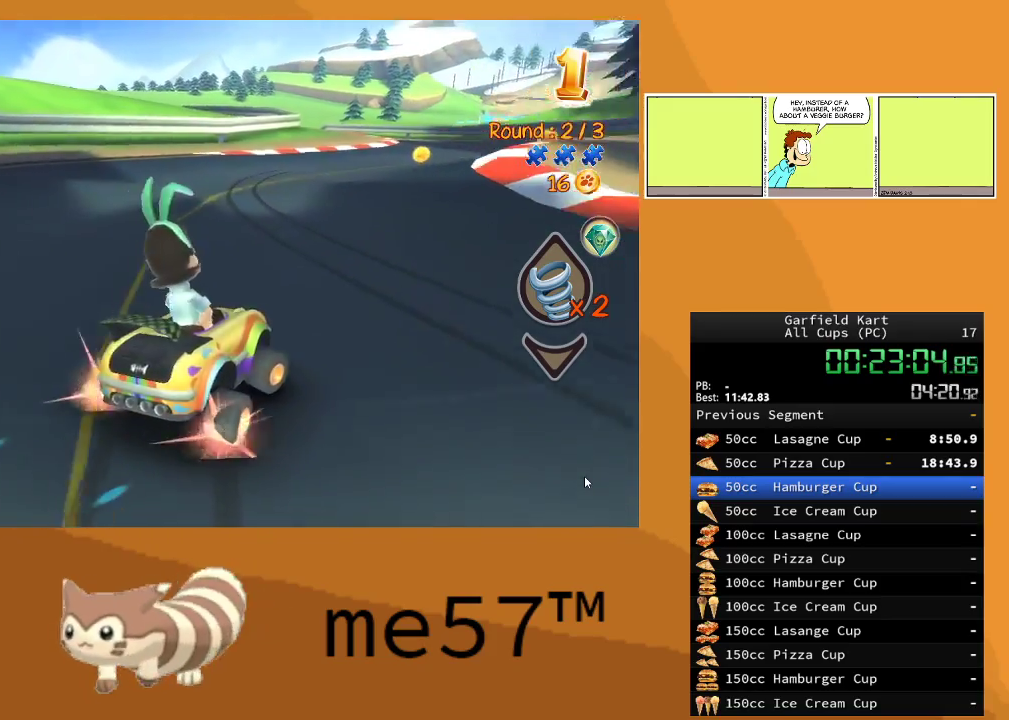
{"buttons": ["B", "R2"], "left_stick": "right", "right_stick": "center", "events": [[233, "left_stick", "right"]]}
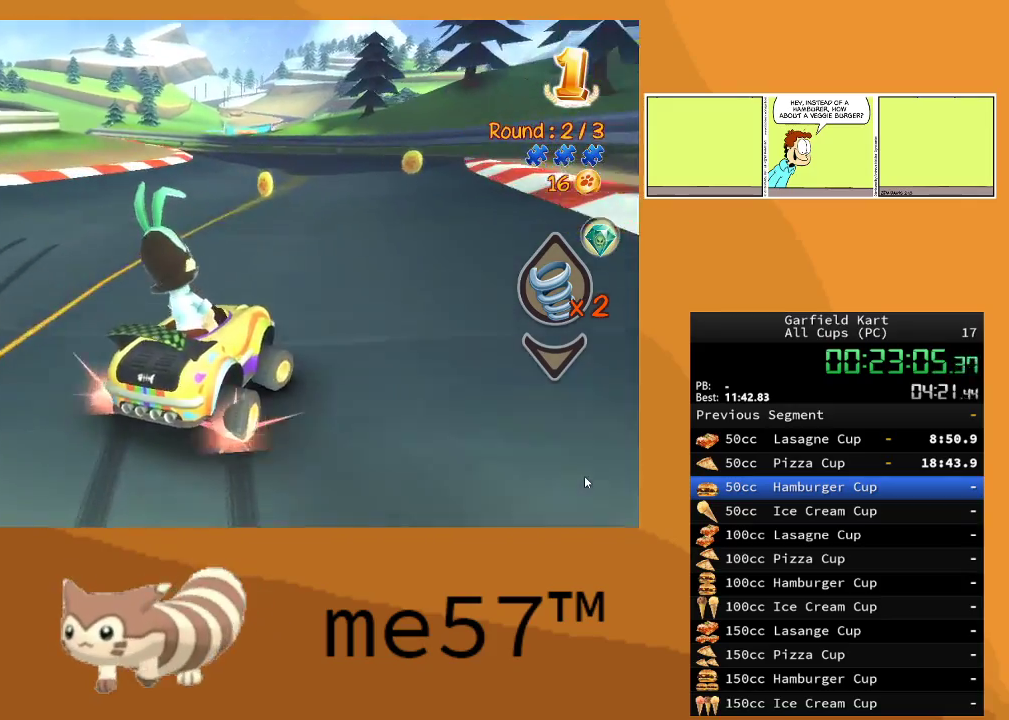
{"buttons": ["B", "R2"], "left_stick": "up-left", "right_stick": "center", "events": [[33, "B", "up"], [83, "left_stick", "up-left"], [117, "B", "down"]]}
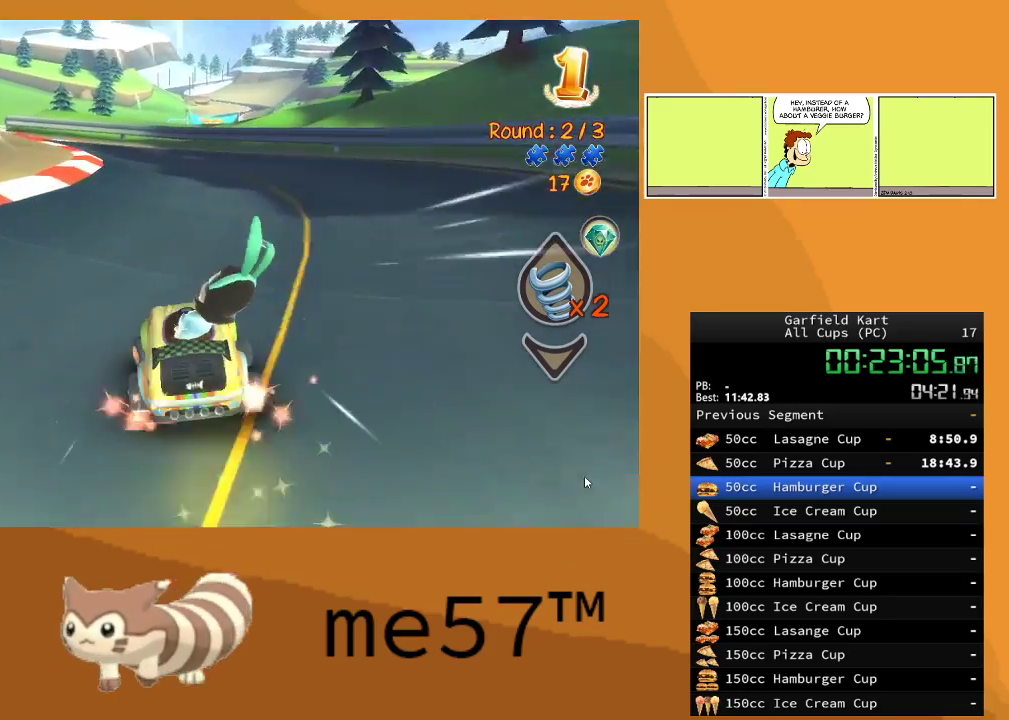
{"buttons": ["B", "R2"], "left_stick": "up-left", "right_stick": "center", "events": []}
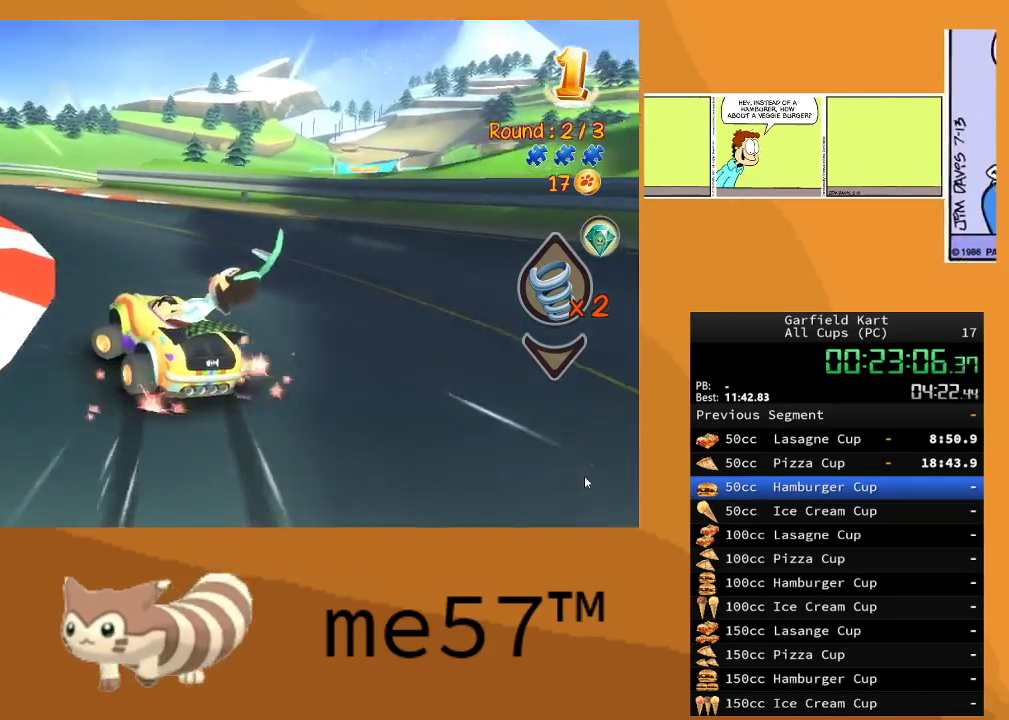
{"buttons": ["B", "R2"], "left_stick": "right", "right_stick": "center", "events": [[267, "B", "up"], [333, "left_stick", "right"], [350, "B", "down"]]}
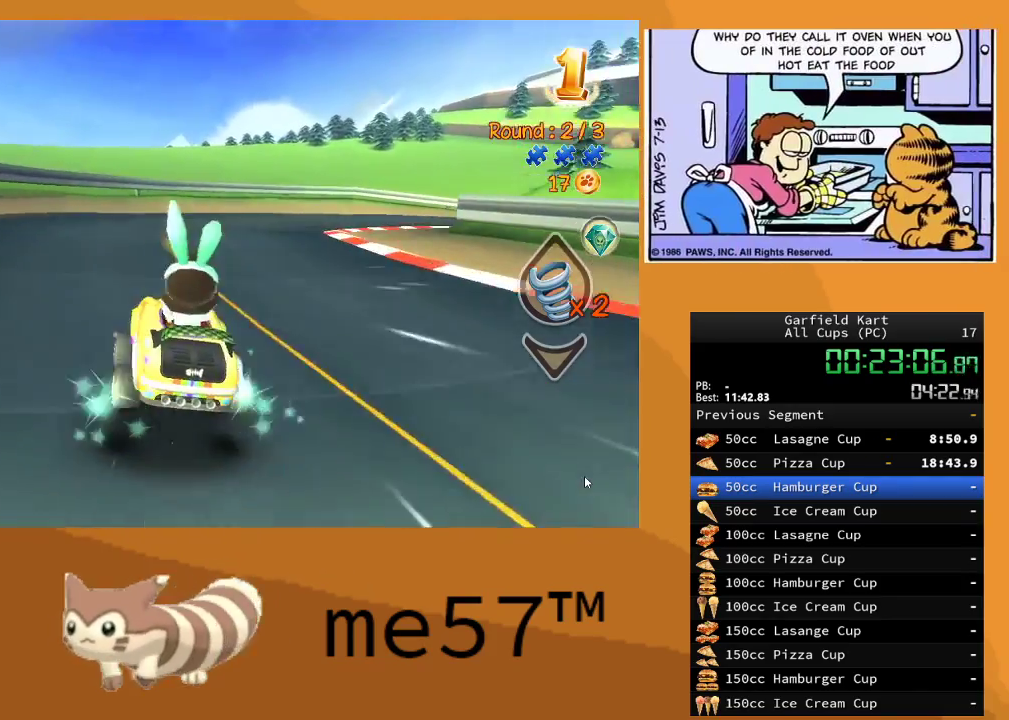
{"buttons": ["B", "R2"], "left_stick": "right", "right_stick": "center", "events": []}
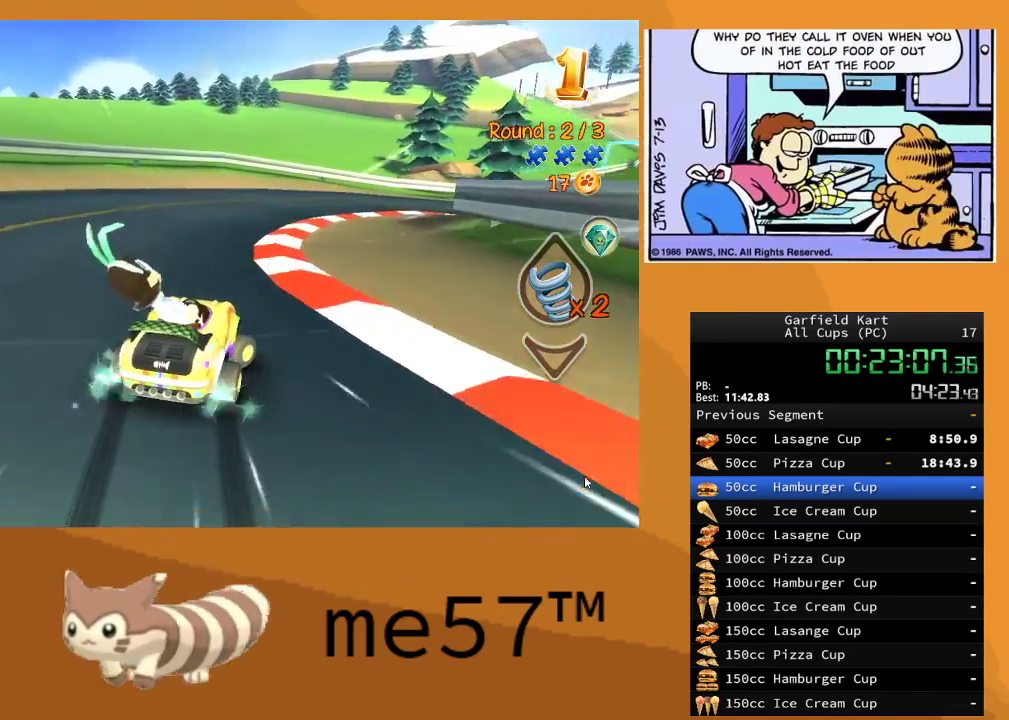
{"buttons": ["B", "R2"], "left_stick": "up-left", "right_stick": "center", "events": [[383, "left_stick", "up-left"]]}
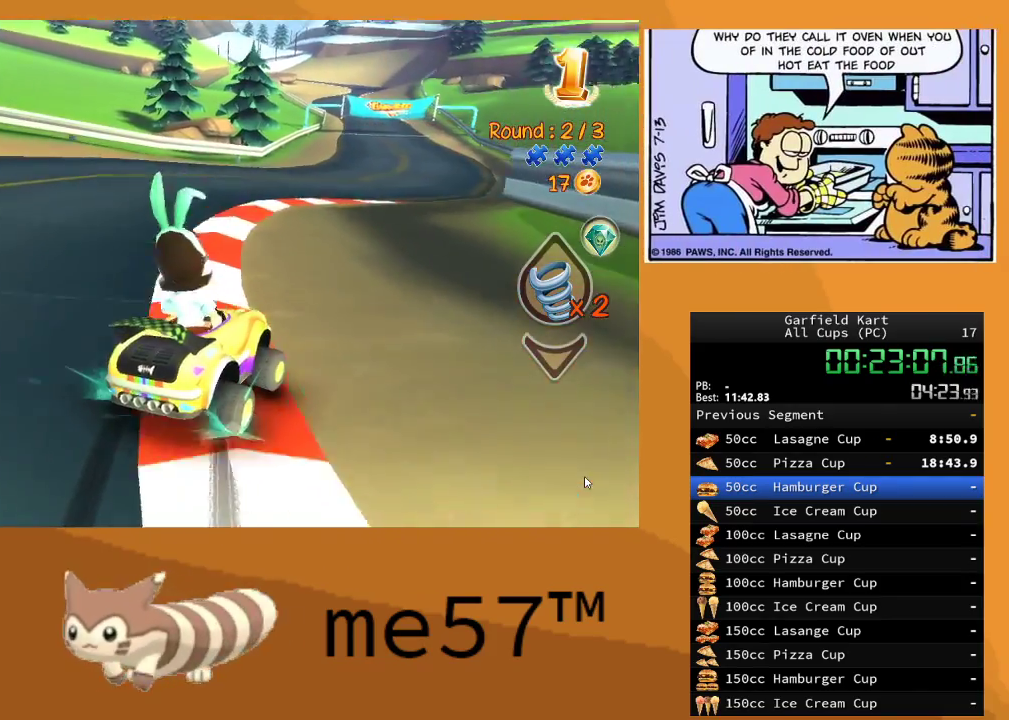
{"buttons": ["B", "R2"], "left_stick": "up-left", "right_stick": "center", "events": []}
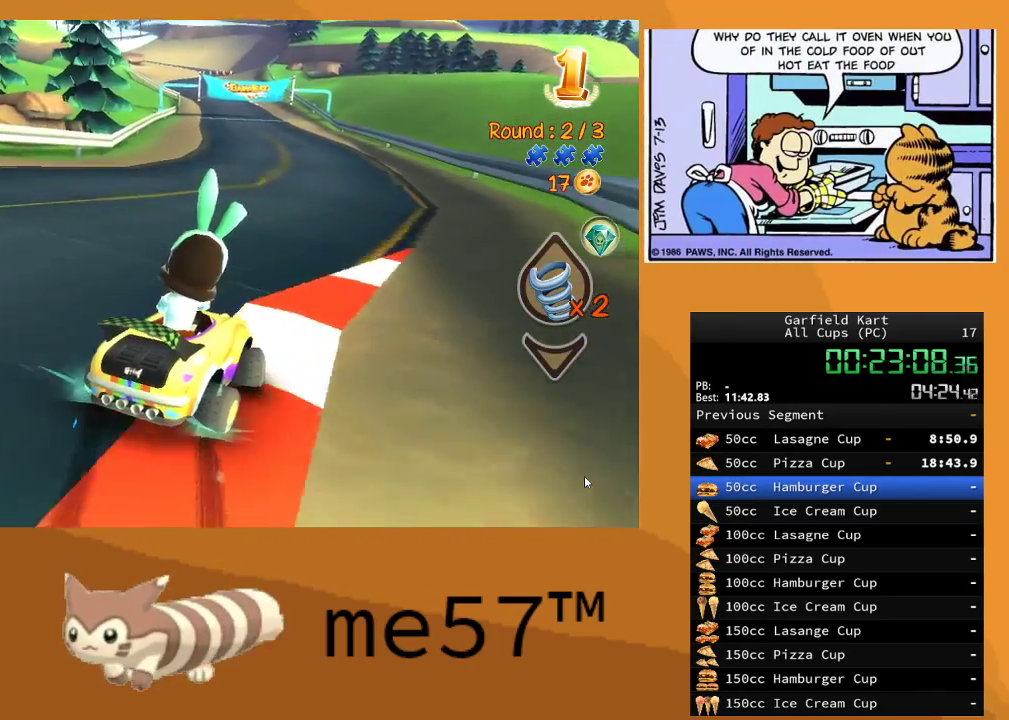
{"buttons": ["B", "R2"], "left_stick": "up-left", "right_stick": "center", "events": []}
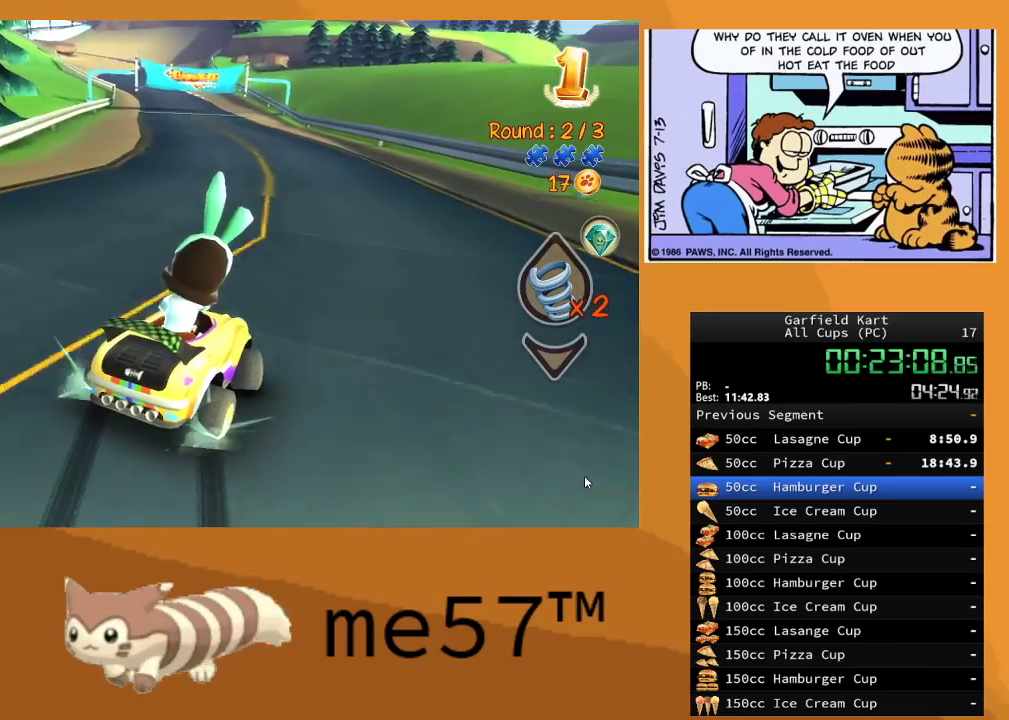
{"buttons": ["B", "R2"], "left_stick": "up-left", "right_stick": "center", "events": [[100, "left_stick", "right"], [317, "B", "up"], [400, "left_stick", "up-left"], [417, "B", "down"]]}
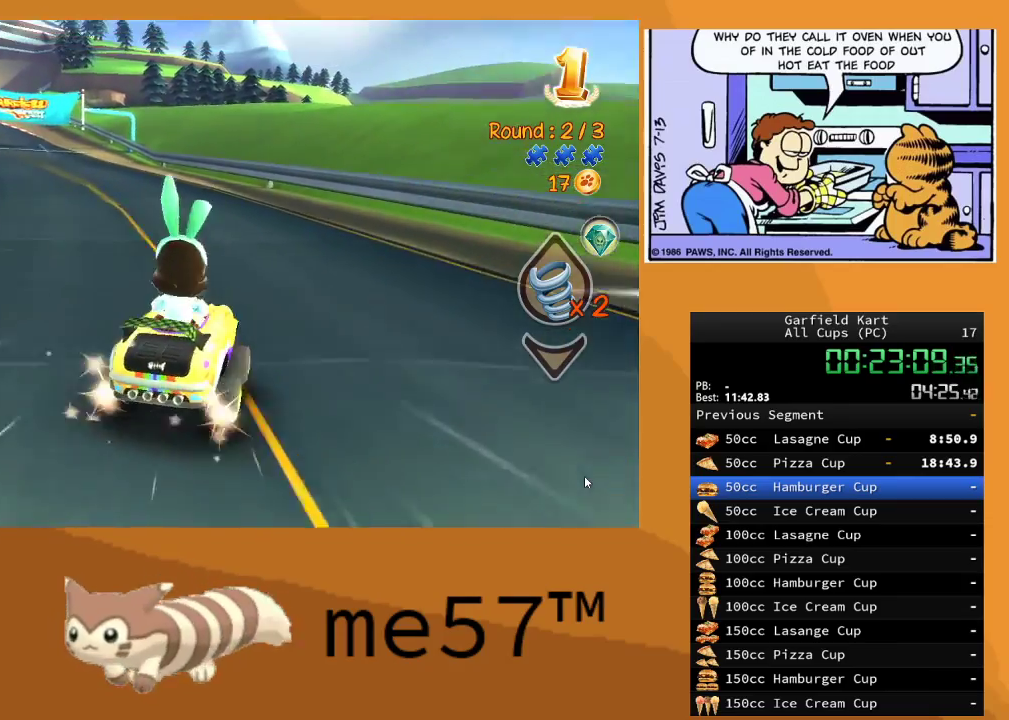
{"buttons": ["R2"], "left_stick": "up-left", "right_stick": "center", "events": [[350, "B", "up"]]}